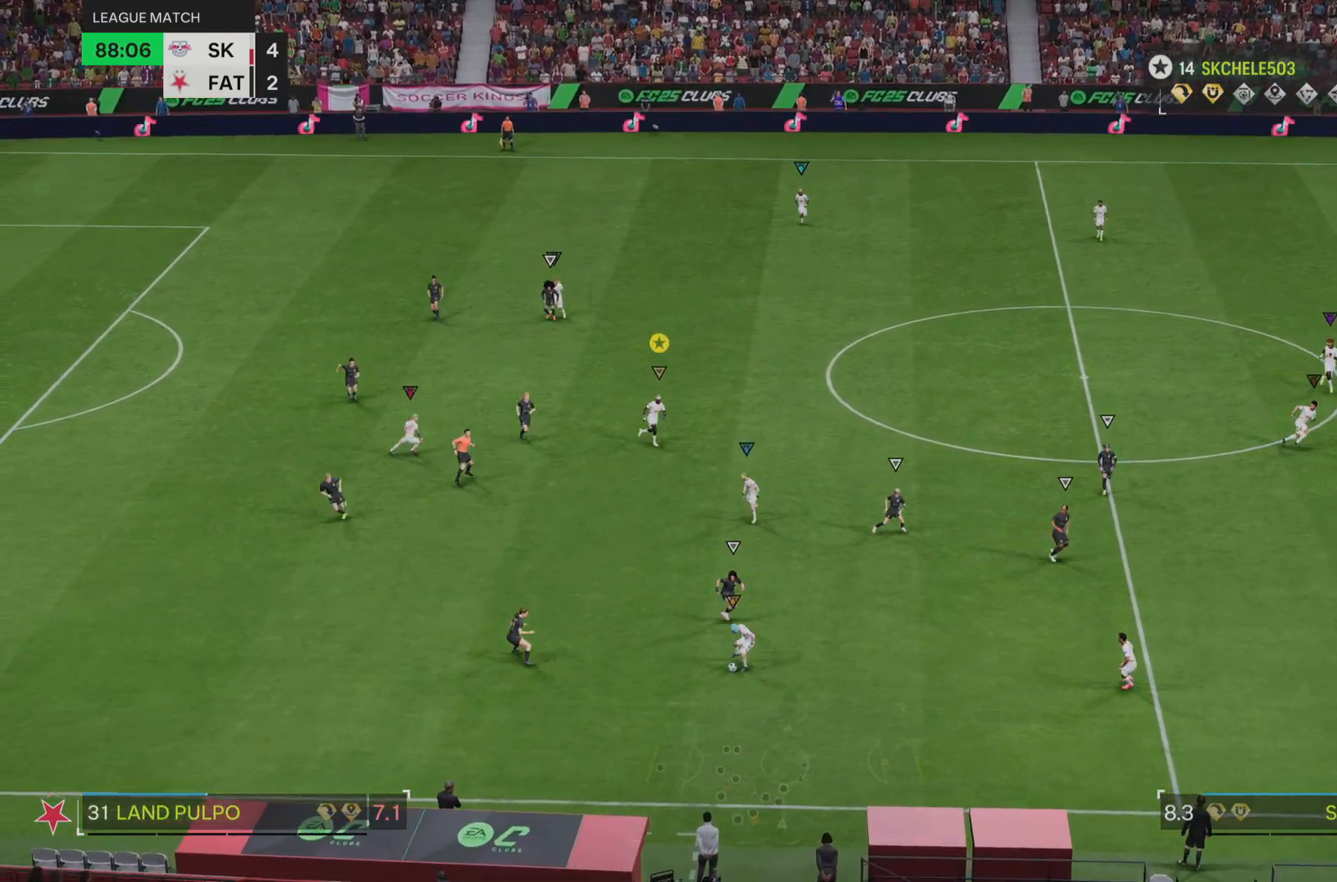
Gameplay with a controller (PlayStation layout); each line is a JSON object with the inputs held at the frame after it. "events" lists button and stick changes between this image and that frame as [ms after this image, input, new state], when the widget could be followed in between. Not read: L3 R3.
{"buttons": [], "left_stick": "down", "right_stick": "center", "events": [[117, "left_stick", "center"], [234, "left_stick", "down"], [484, "L2", "up"]]}
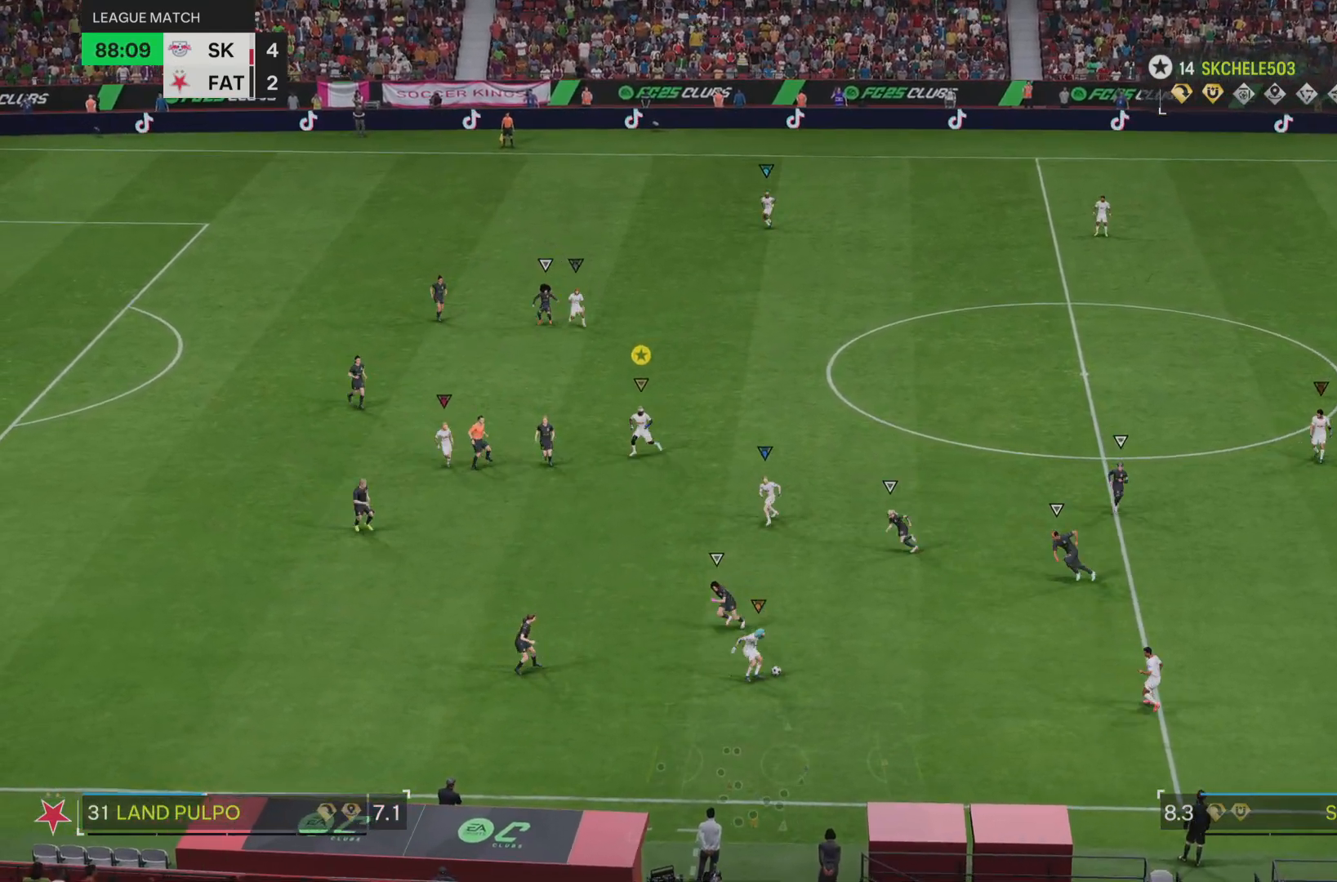
{"buttons": ["L2"], "left_stick": "down", "right_stick": "center", "events": [[216, "left_stick", "down-right"], [400, "L2", "down"], [450, "left_stick", "down"]]}
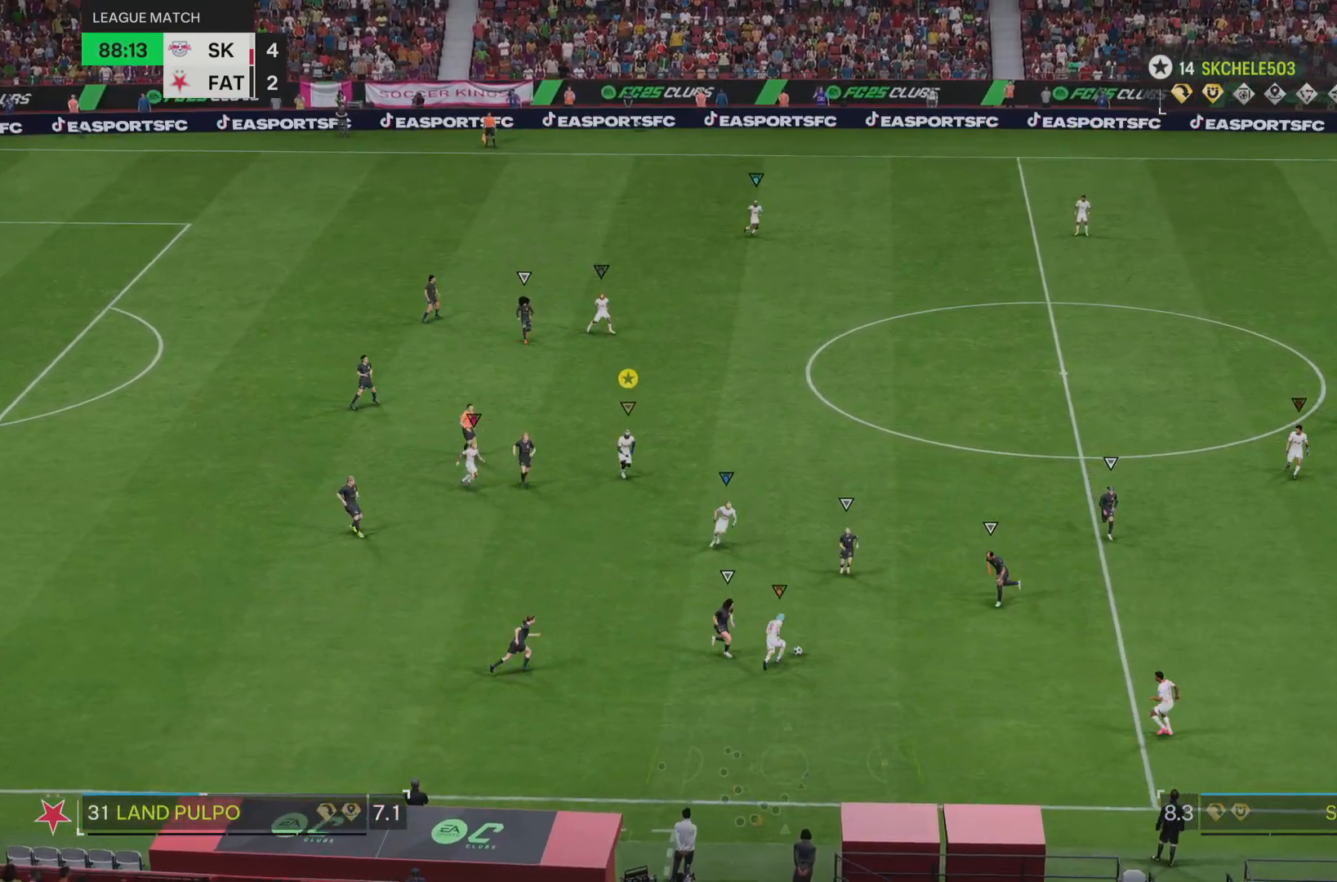
{"buttons": ["L2"], "left_stick": "up-right", "right_stick": "center", "events": [[83, "left_stick", "center"], [184, "left_stick", "right"], [250, "left_stick", "up-right"]]}
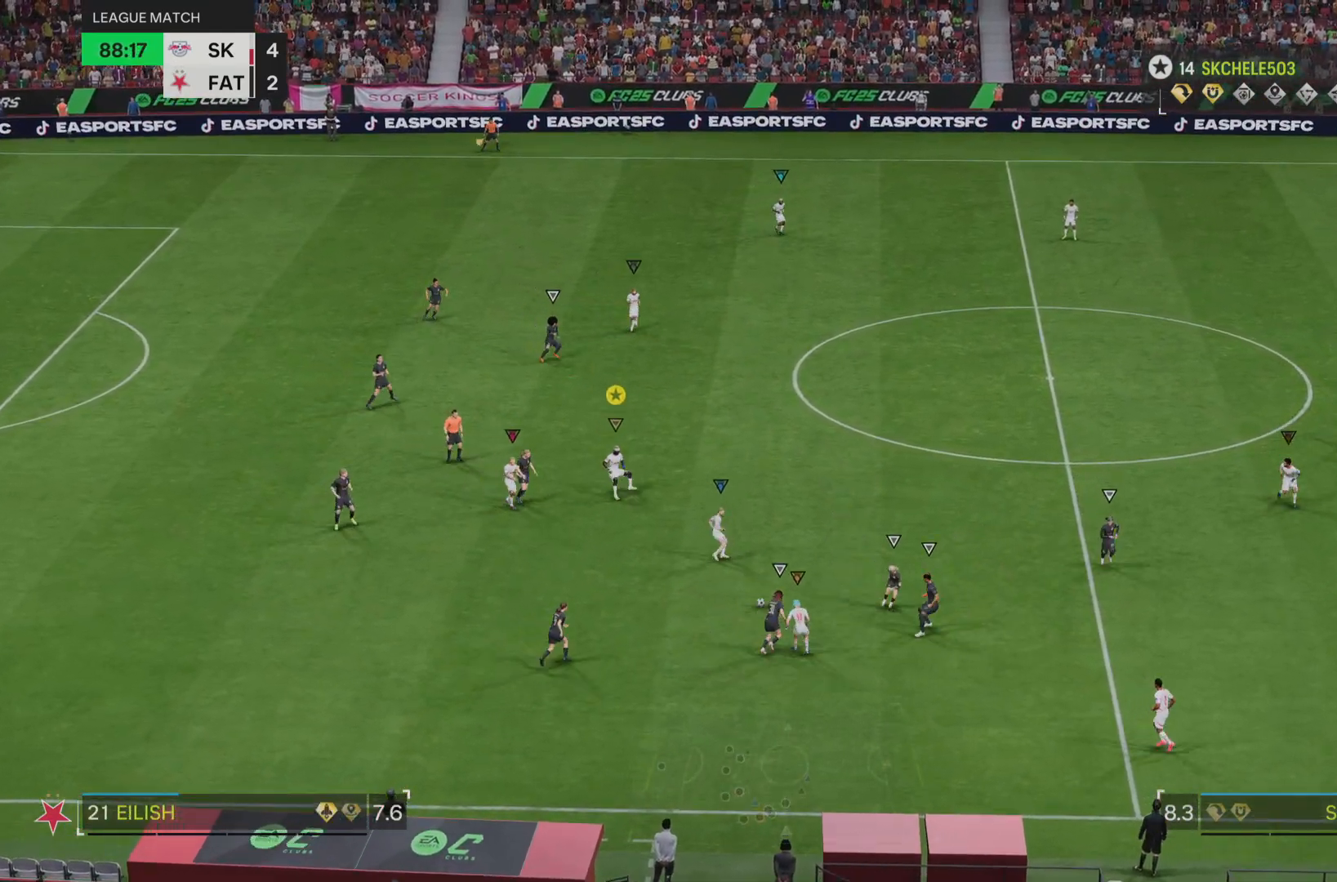
{"buttons": ["L2"], "left_stick": "up", "right_stick": "center", "events": [[16, "left_stick", "up"]]}
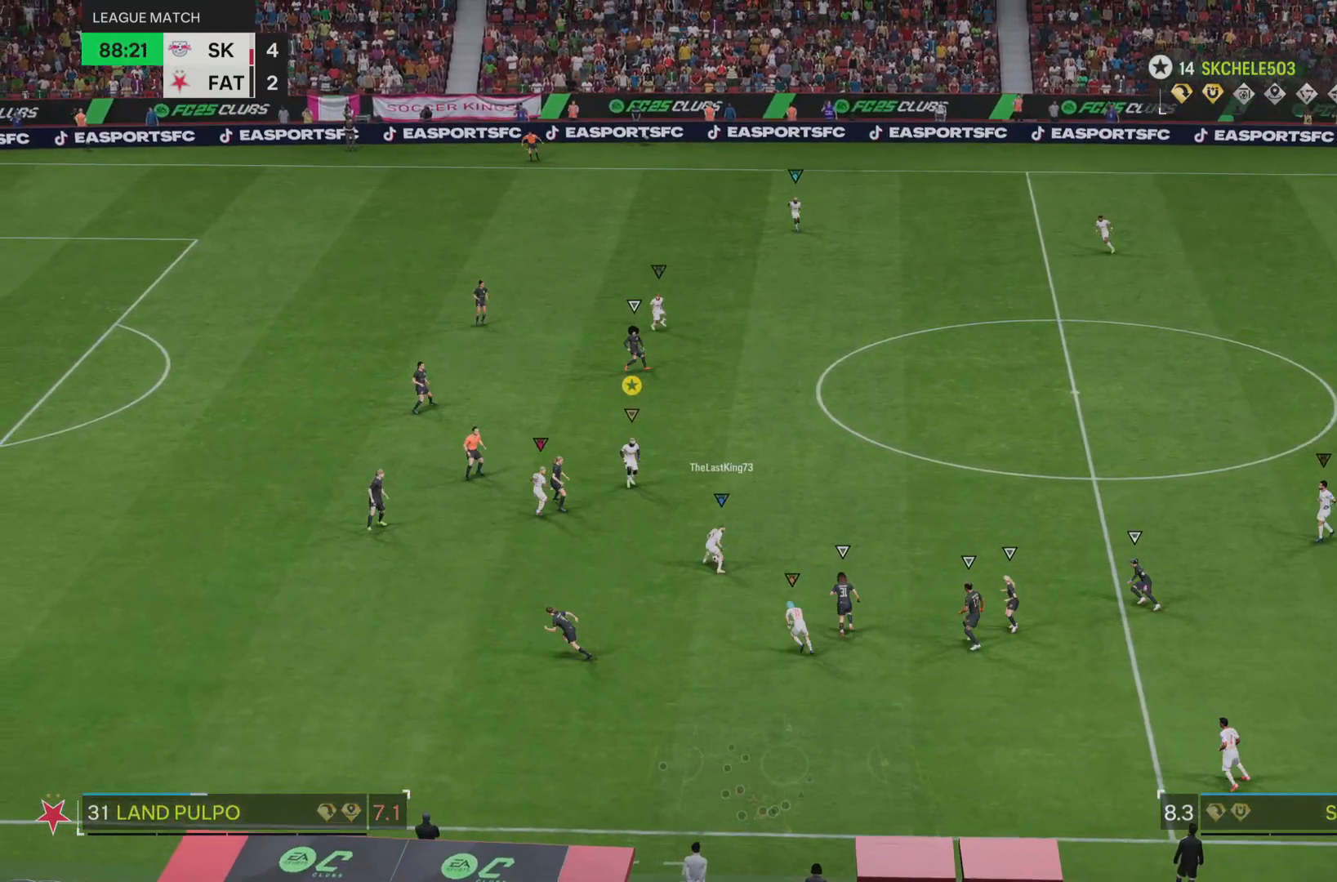
{"buttons": ["L2"], "left_stick": "up", "right_stick": "center", "events": [[133, "L2", "up"], [400, "L2", "down"]]}
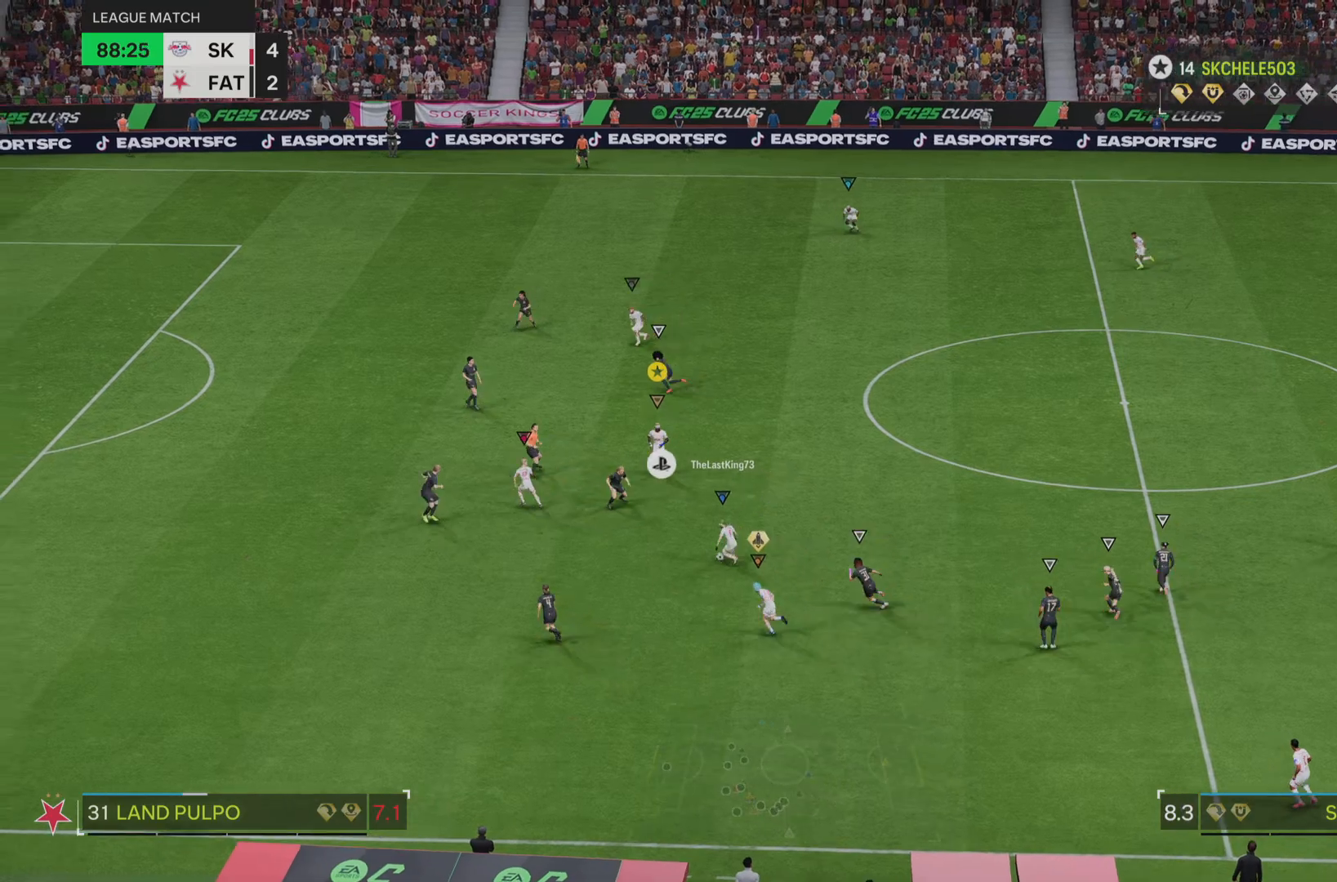
{"buttons": ["L2"], "left_stick": "up-left", "right_stick": "center", "events": [[400, "left_stick", "up-left"]]}
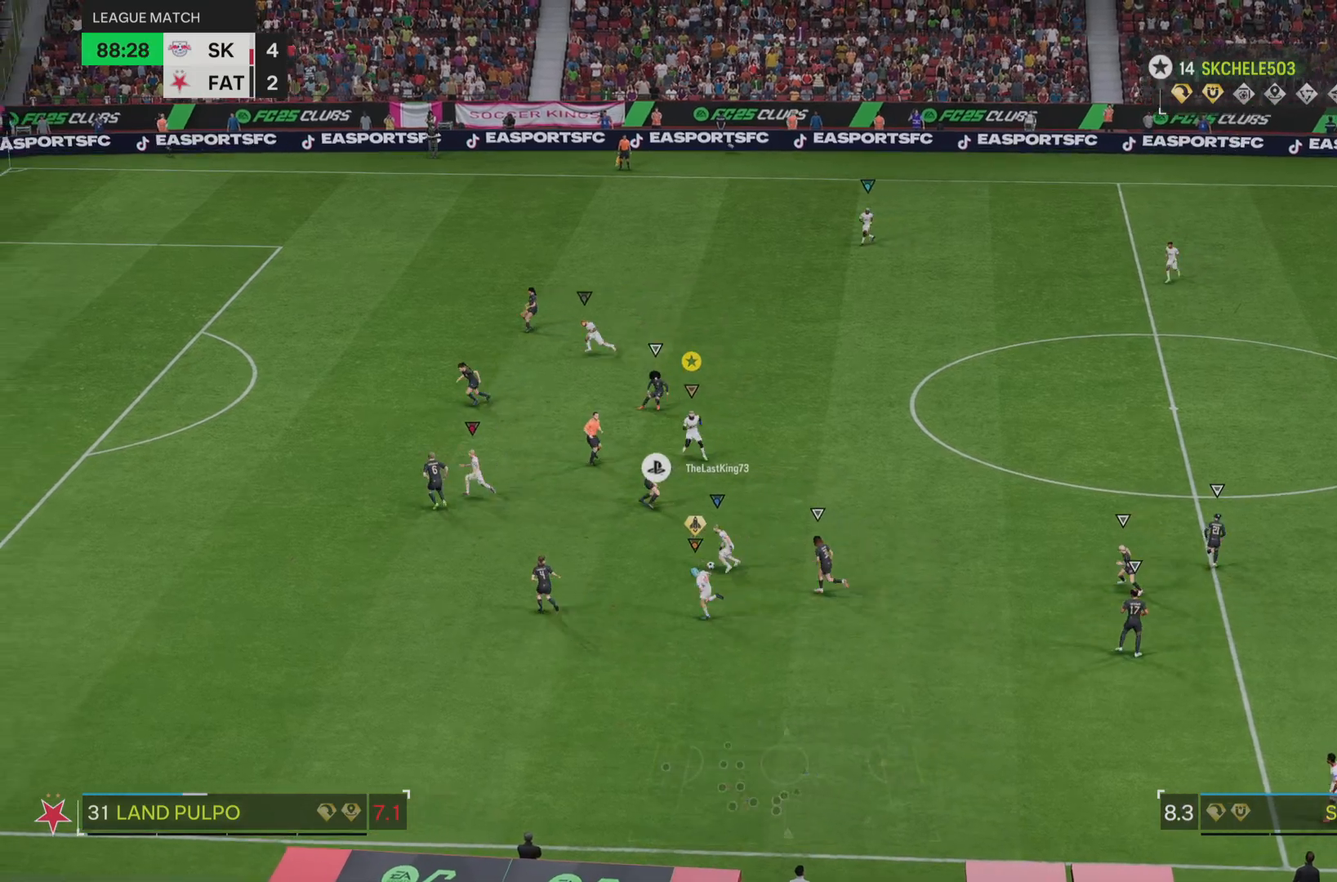
{"buttons": [], "left_stick": "left", "right_stick": "center", "events": [[67, "left_stick", "left"], [250, "L2", "up"]]}
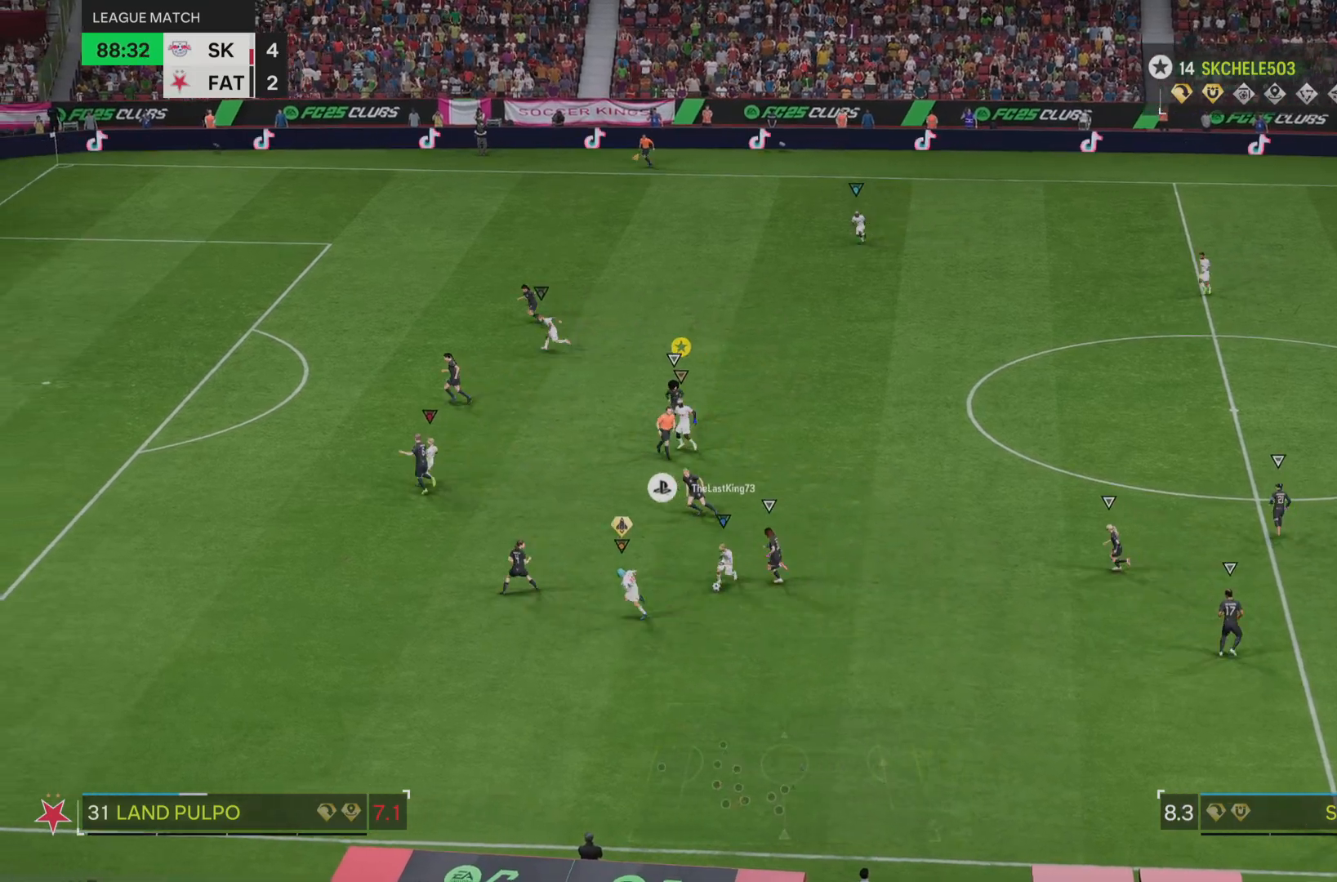
{"buttons": [], "left_stick": "left", "right_stick": "center", "events": []}
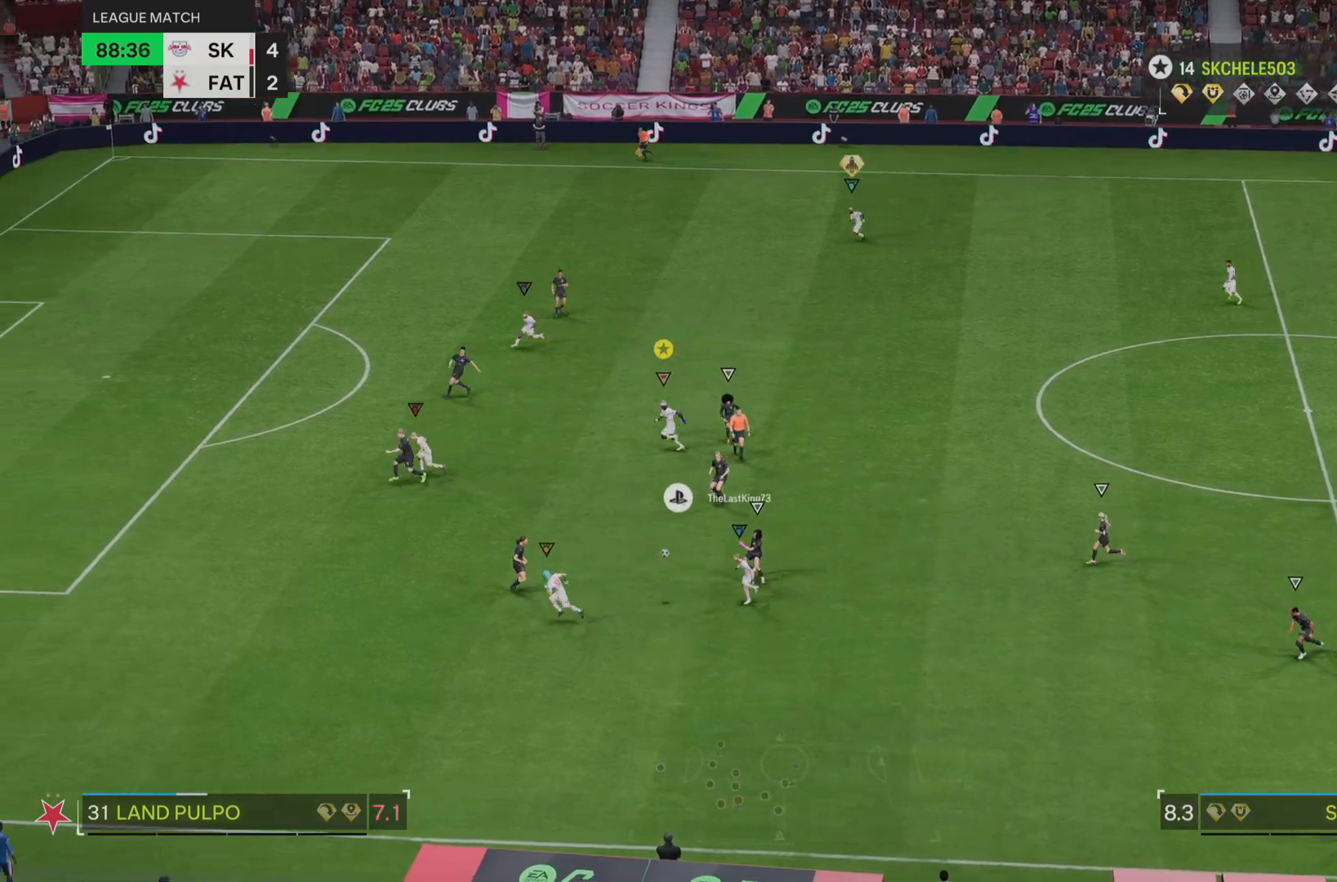
{"buttons": [], "left_stick": "down-left", "right_stick": "center", "events": [[100, "left_stick", "down-left"]]}
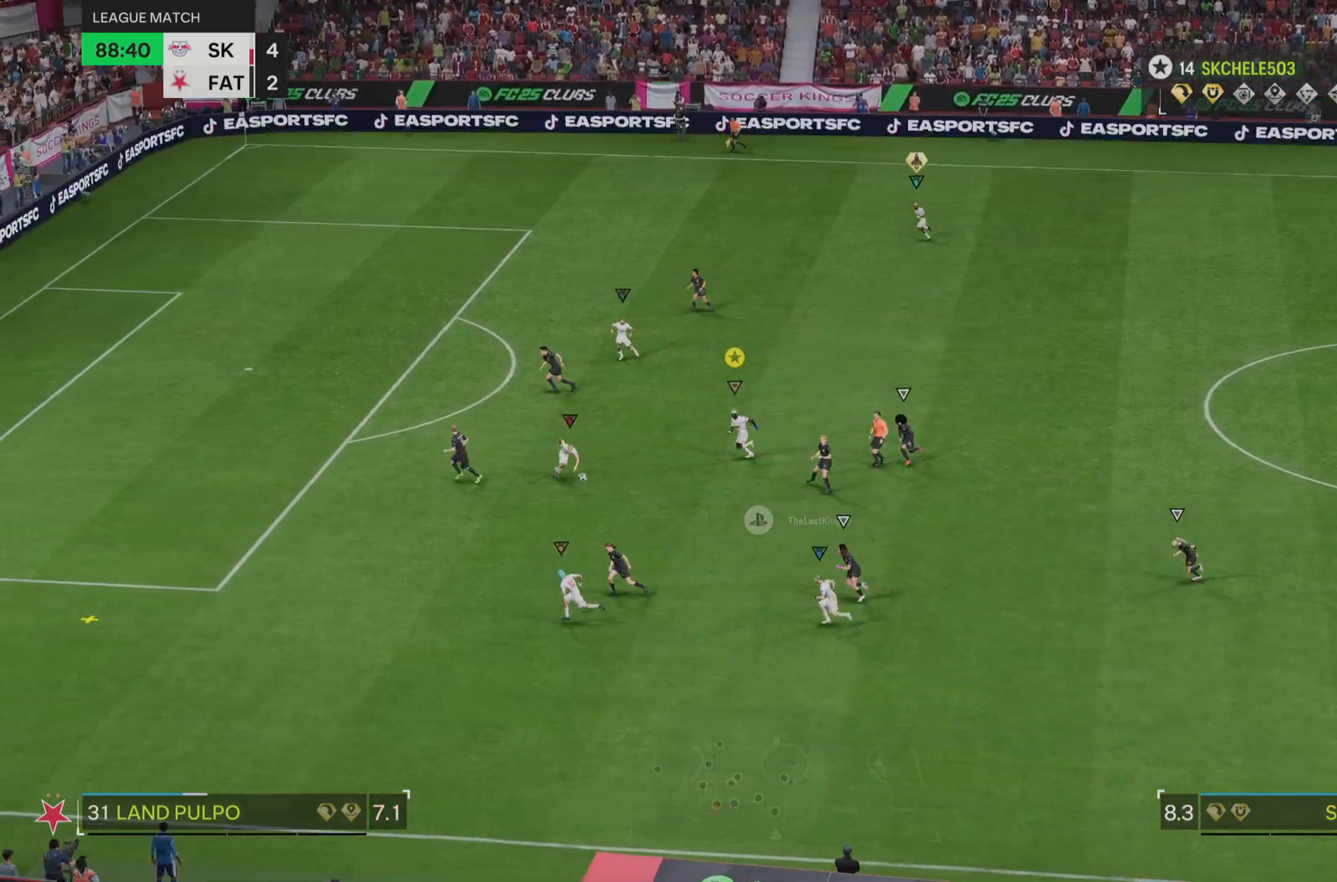
{"buttons": [], "left_stick": "left", "right_stick": "center", "events": [[400, "left_stick", "left"]]}
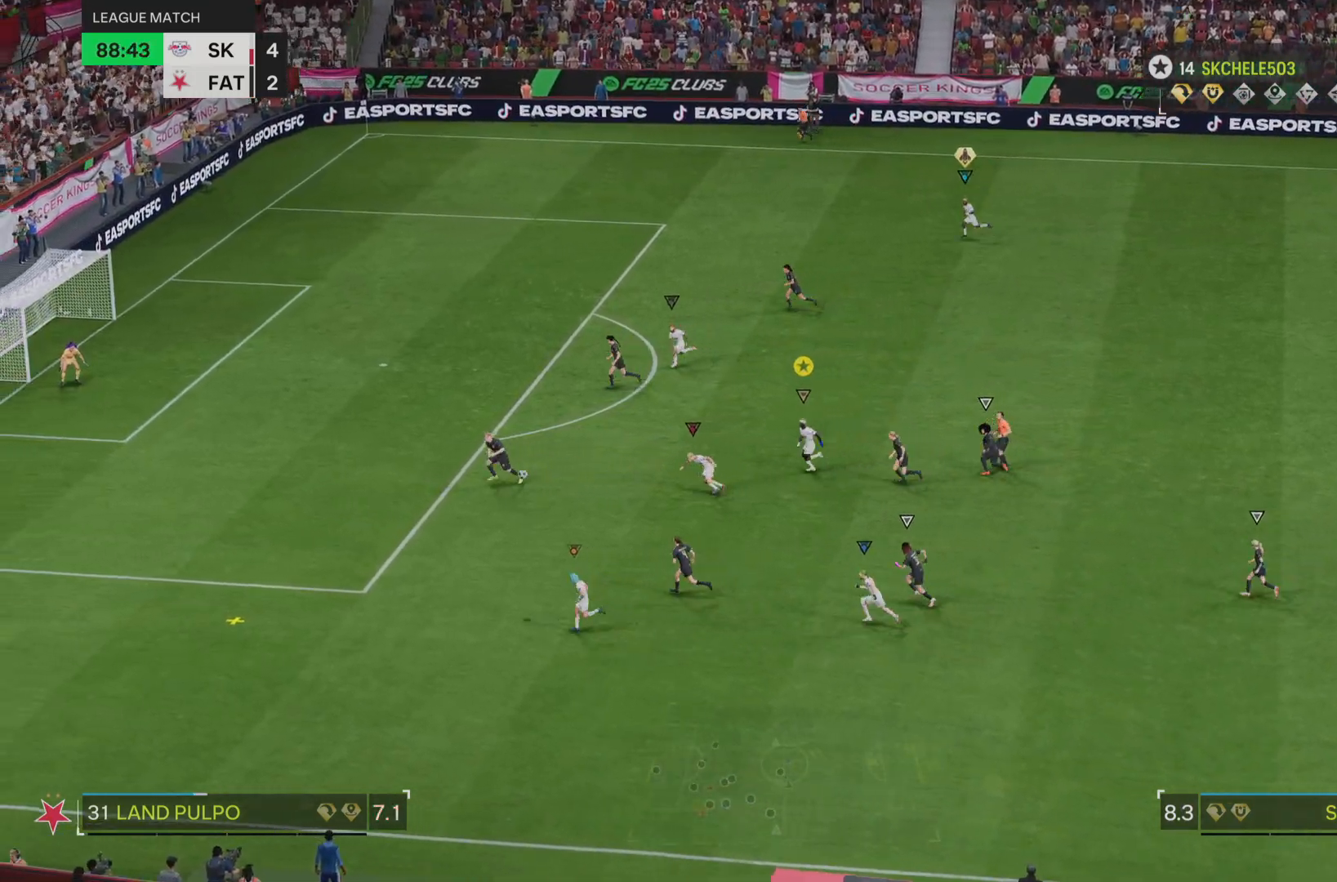
{"buttons": [], "left_stick": "left", "right_stick": "center", "events": []}
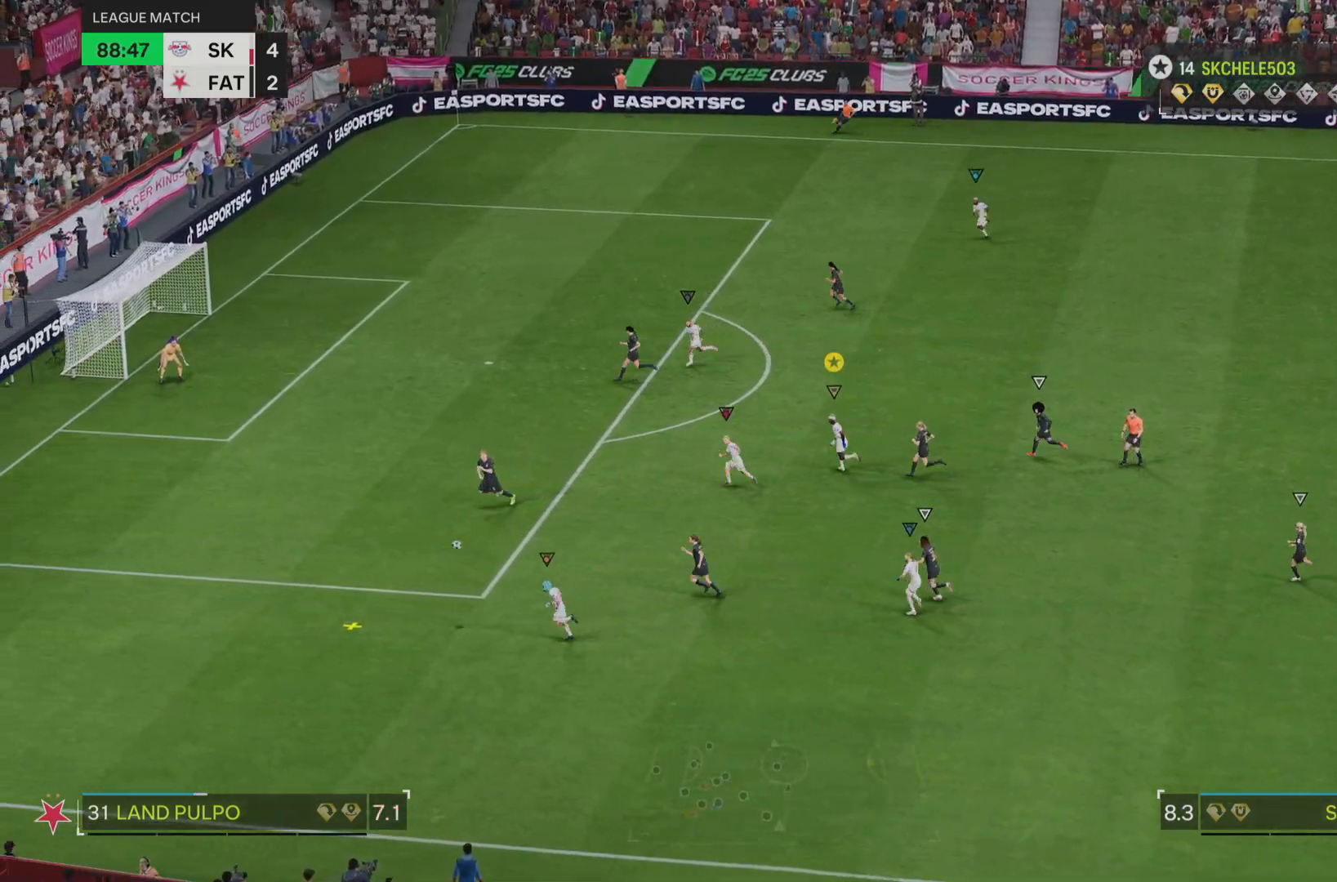
{"buttons": [], "left_stick": "left", "right_stick": "center", "events": []}
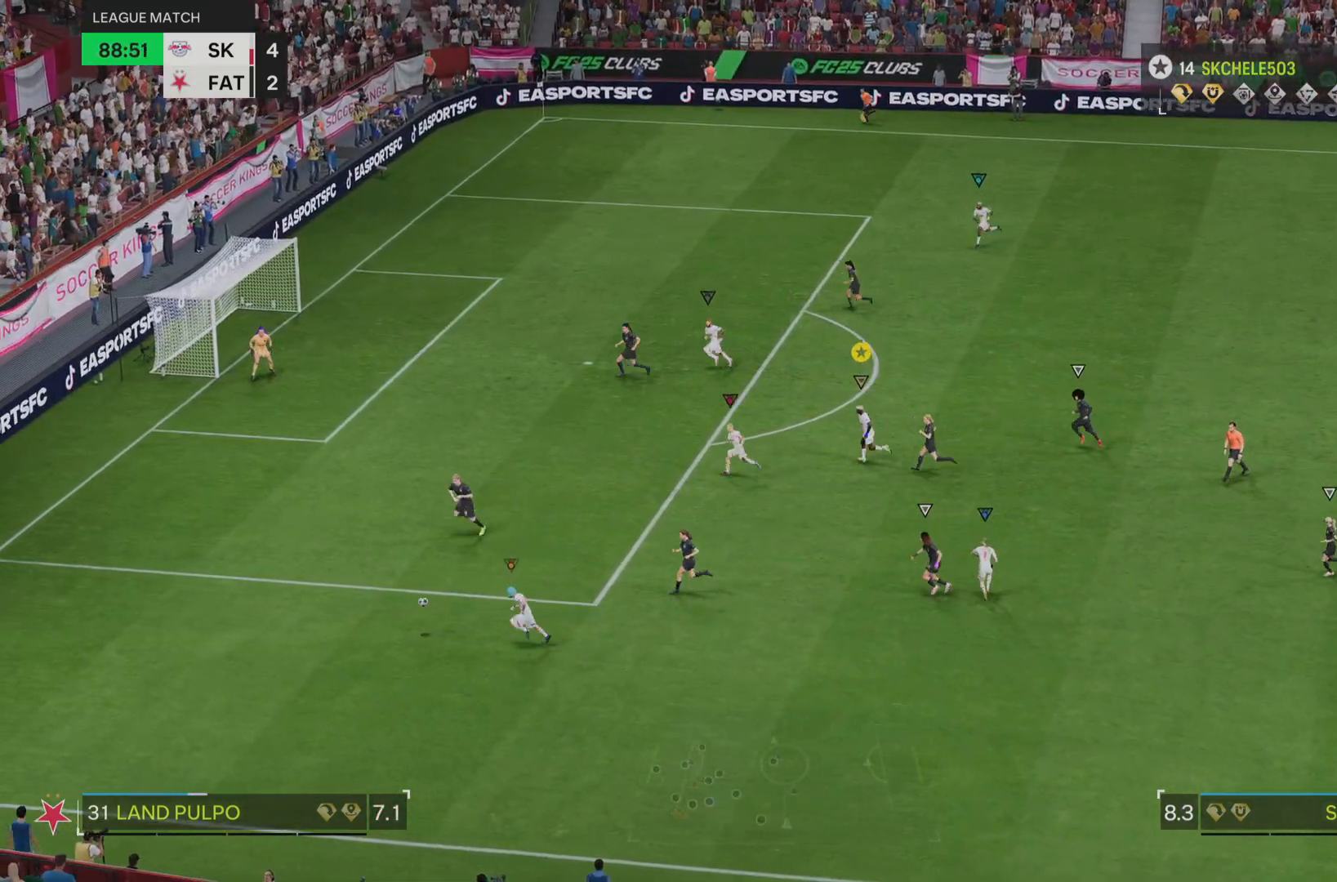
{"buttons": ["L2"], "left_stick": "down-left", "right_stick": "center", "events": [[234, "L2", "down"], [350, "left_stick", "down-left"]]}
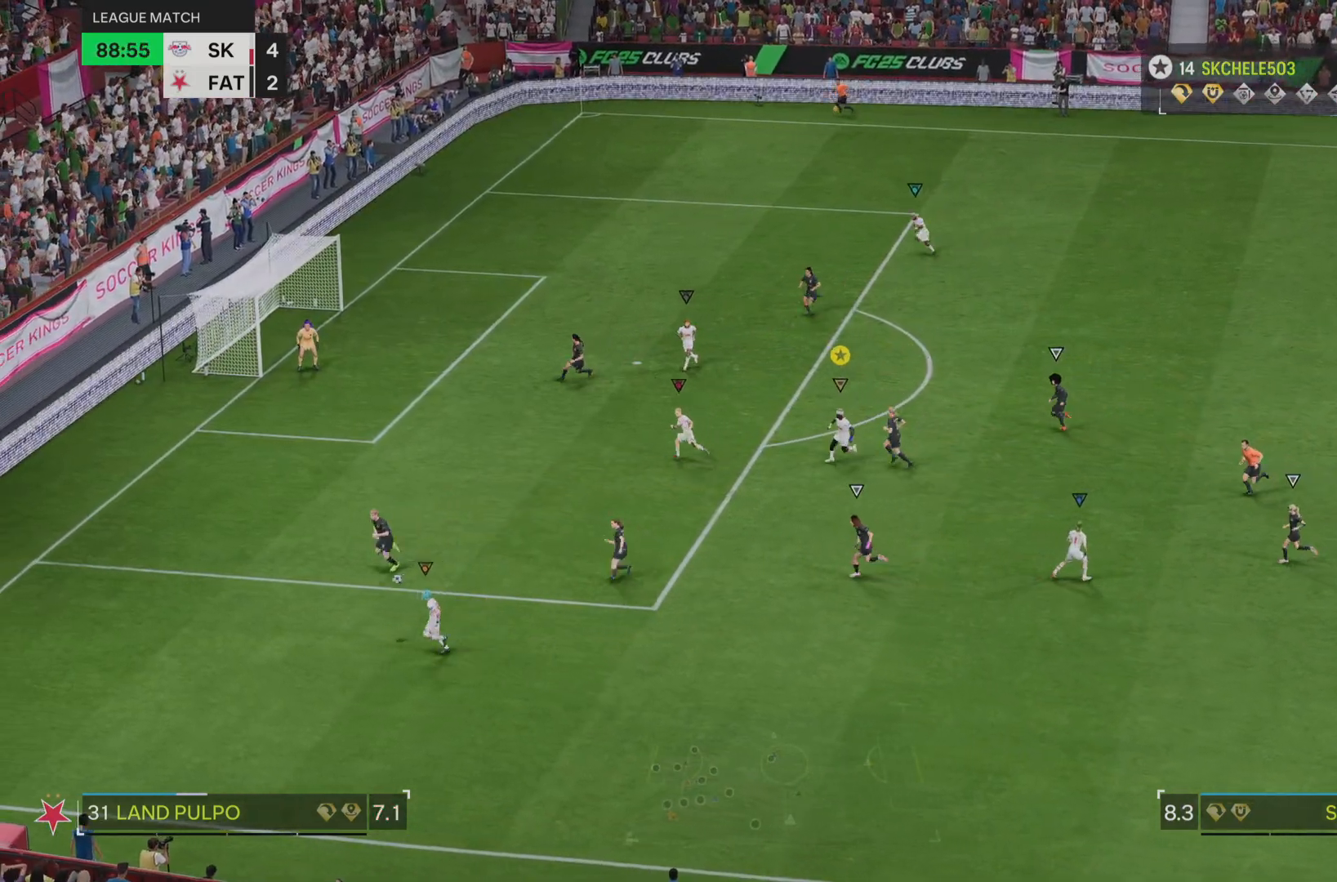
{"buttons": ["L2"], "left_stick": "left", "right_stick": "center", "events": [[300, "left_stick", "left"]]}
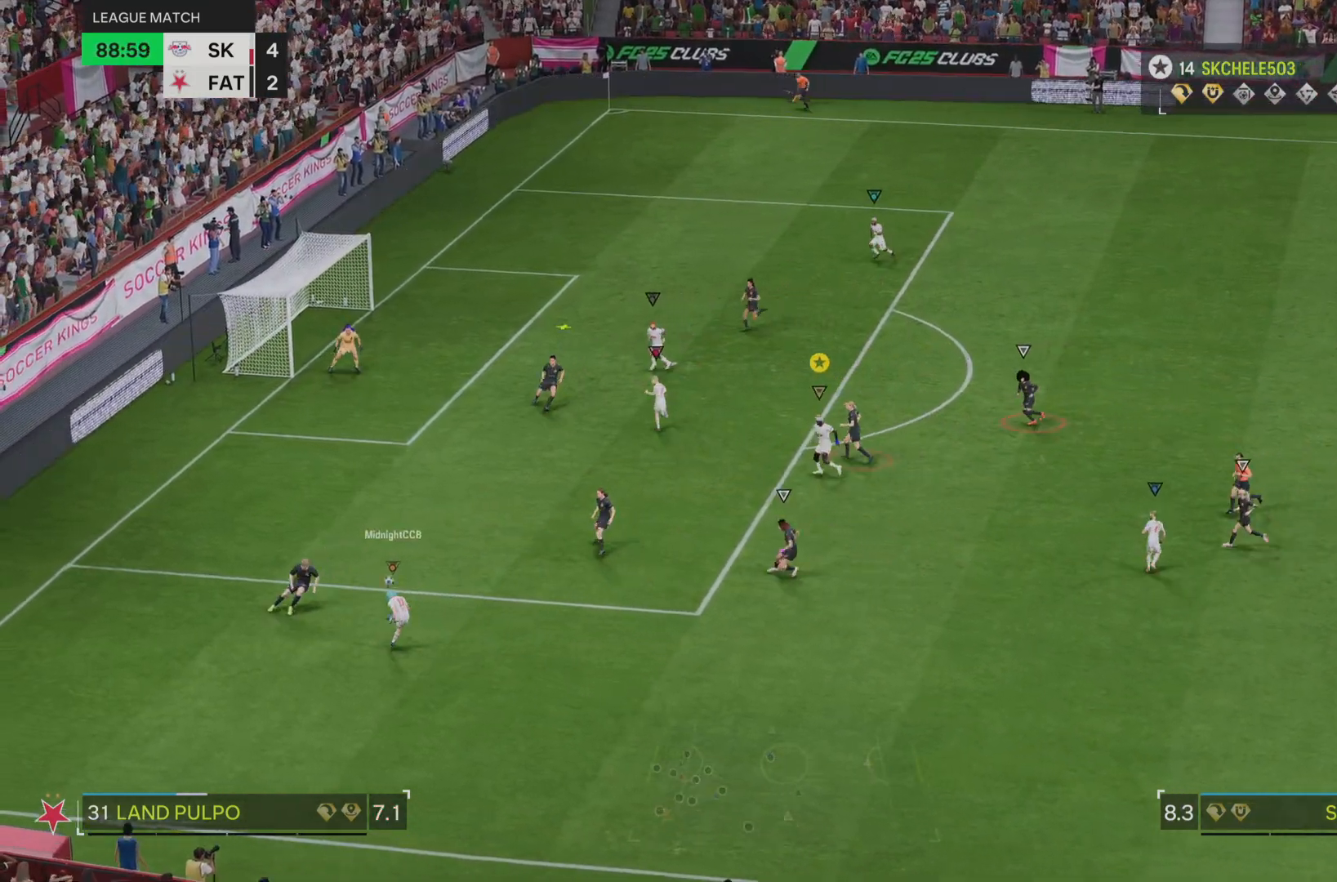
{"buttons": ["L2"], "left_stick": "up-left", "right_stick": "center", "events": [[134, "left_stick", "down"], [200, "left_stick", "down-left"], [434, "left_stick", "up-left"]]}
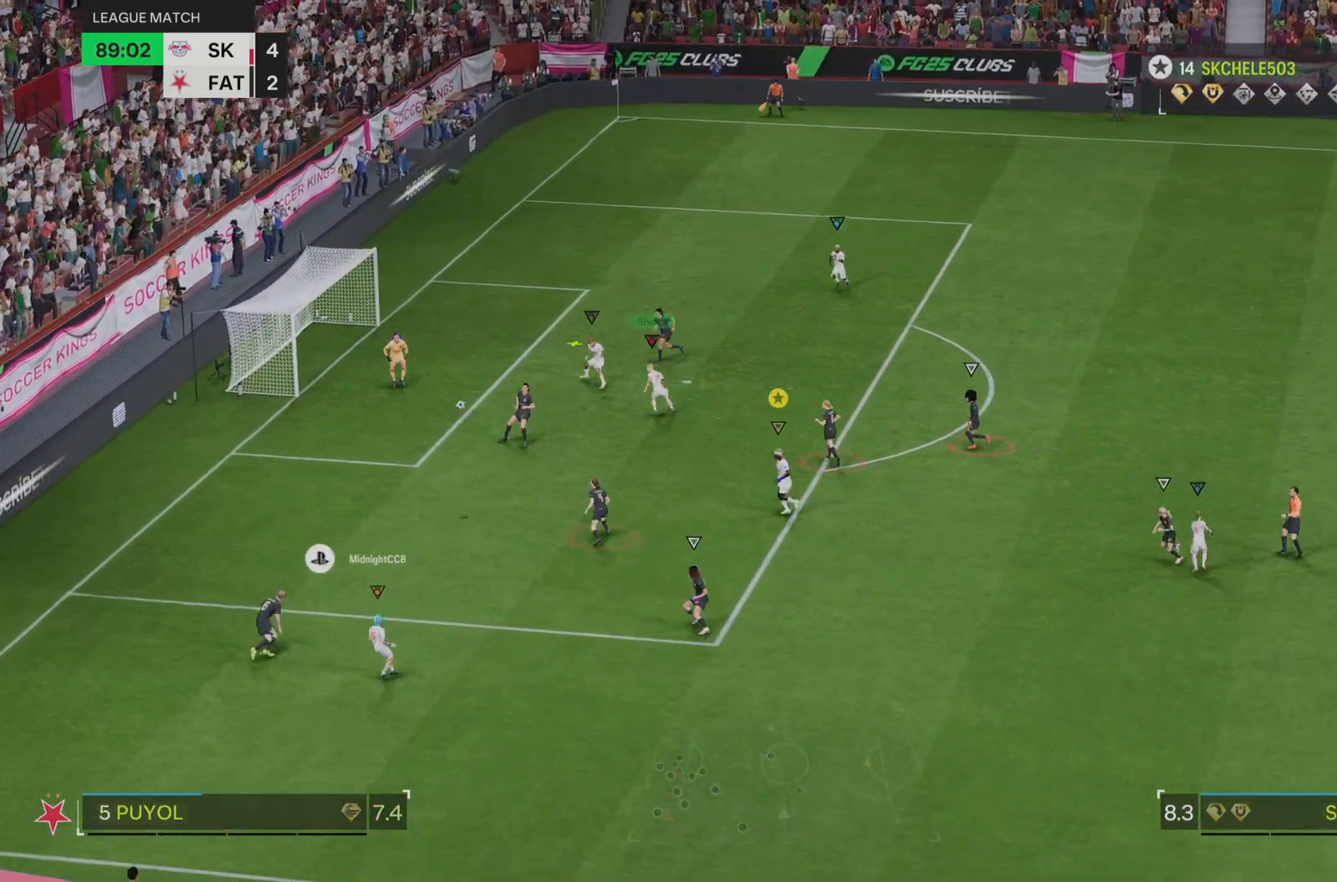
{"buttons": ["L2"], "left_stick": "up", "right_stick": "center", "events": [[233, "left_stick", "up"]]}
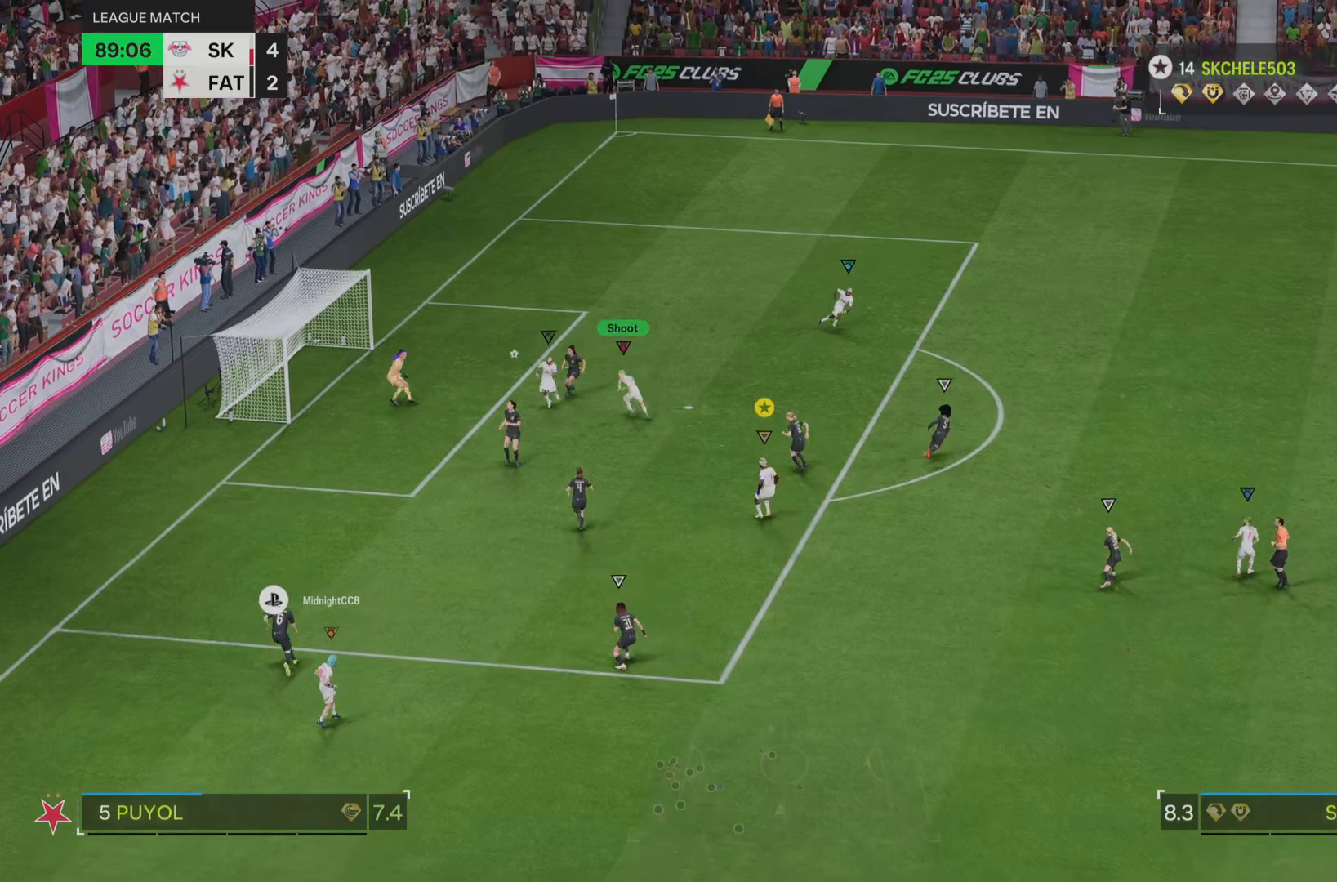
{"buttons": ["L2"], "left_stick": "up", "right_stick": "center", "events": []}
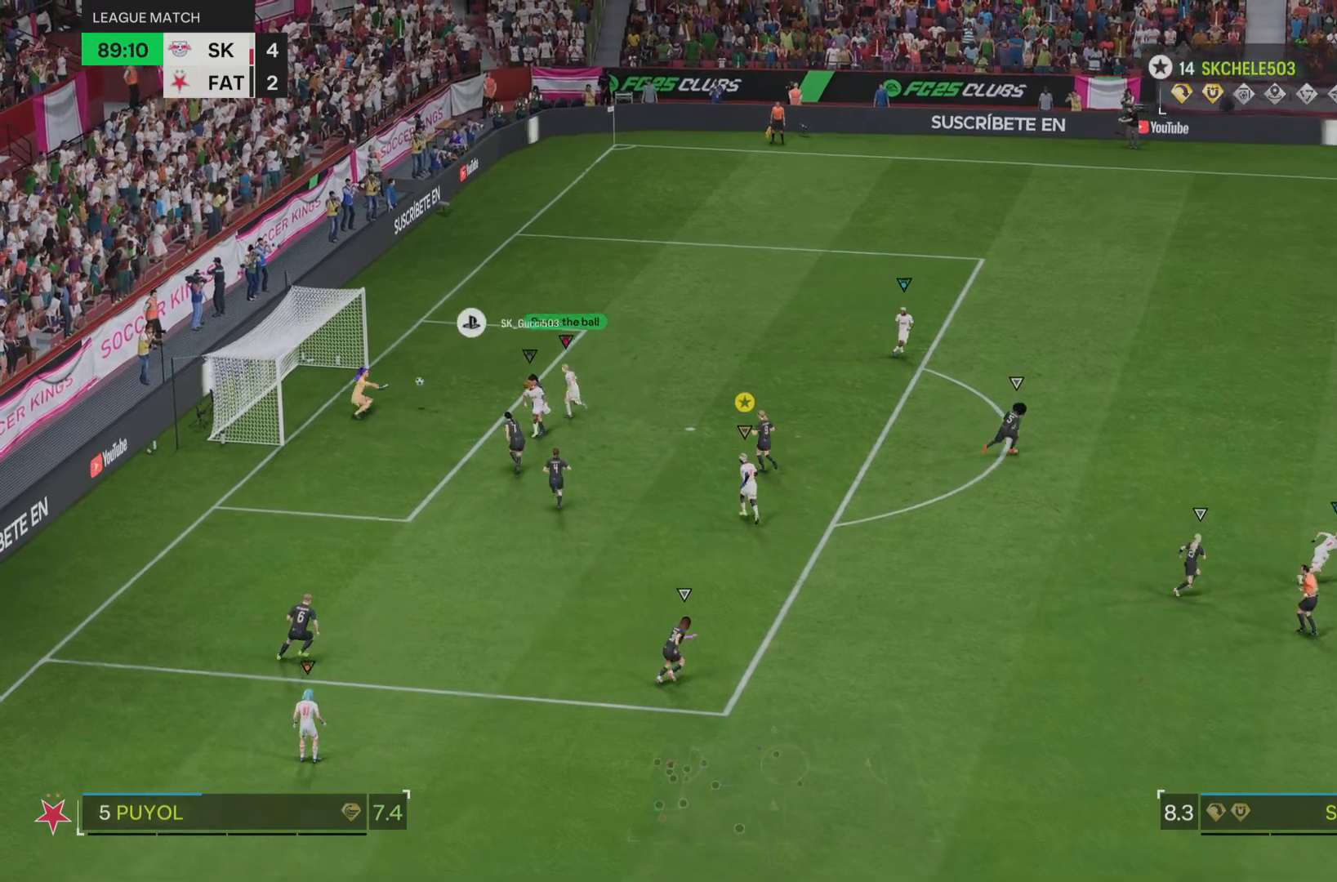
{"buttons": ["L2"], "left_stick": "up-left", "right_stick": "center"}
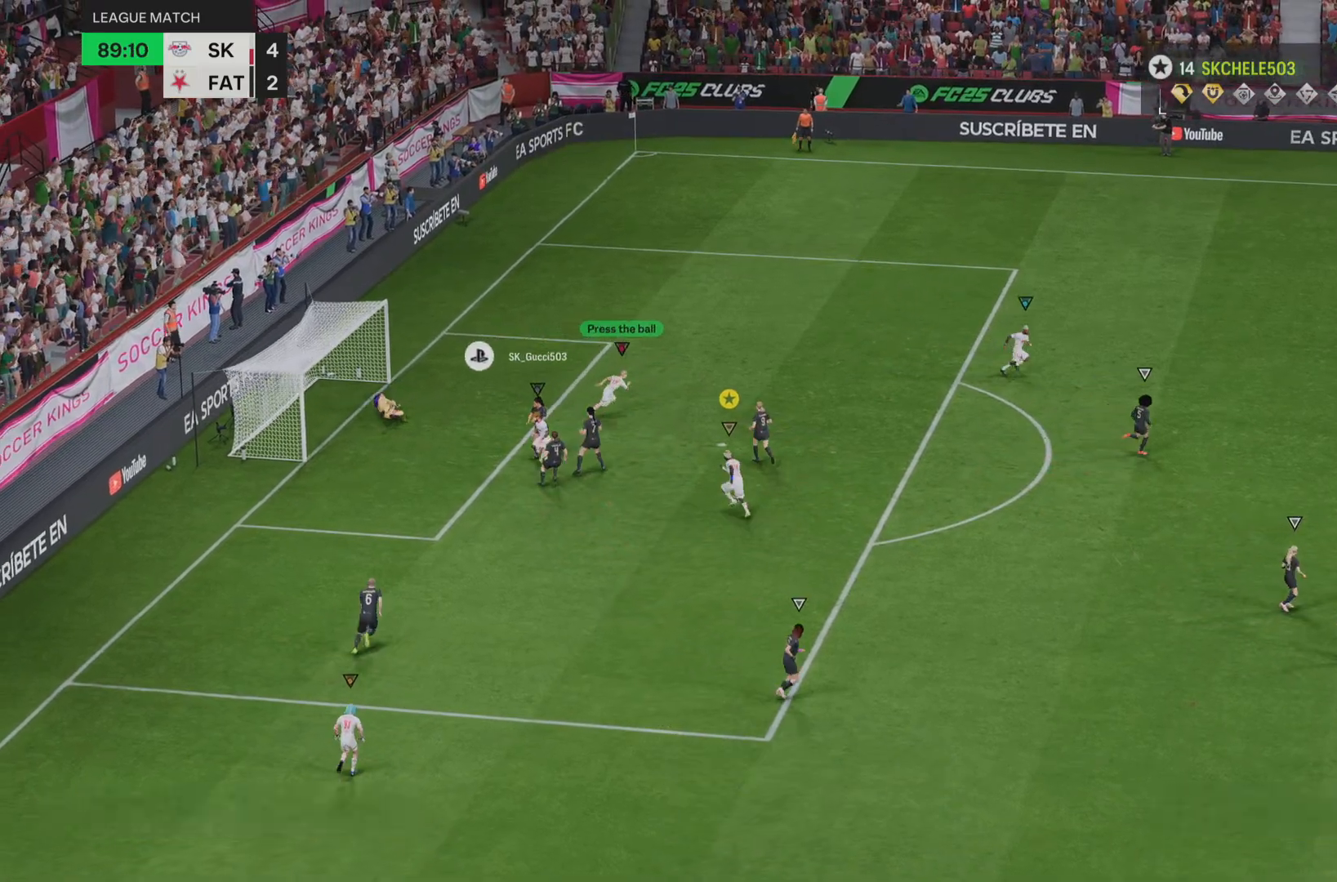
{"buttons": [], "left_stick": "center", "right_stick": "center", "events": [[117, "L2", "up"], [117, "left_stick", "up"], [251, "left_stick", "center"]]}
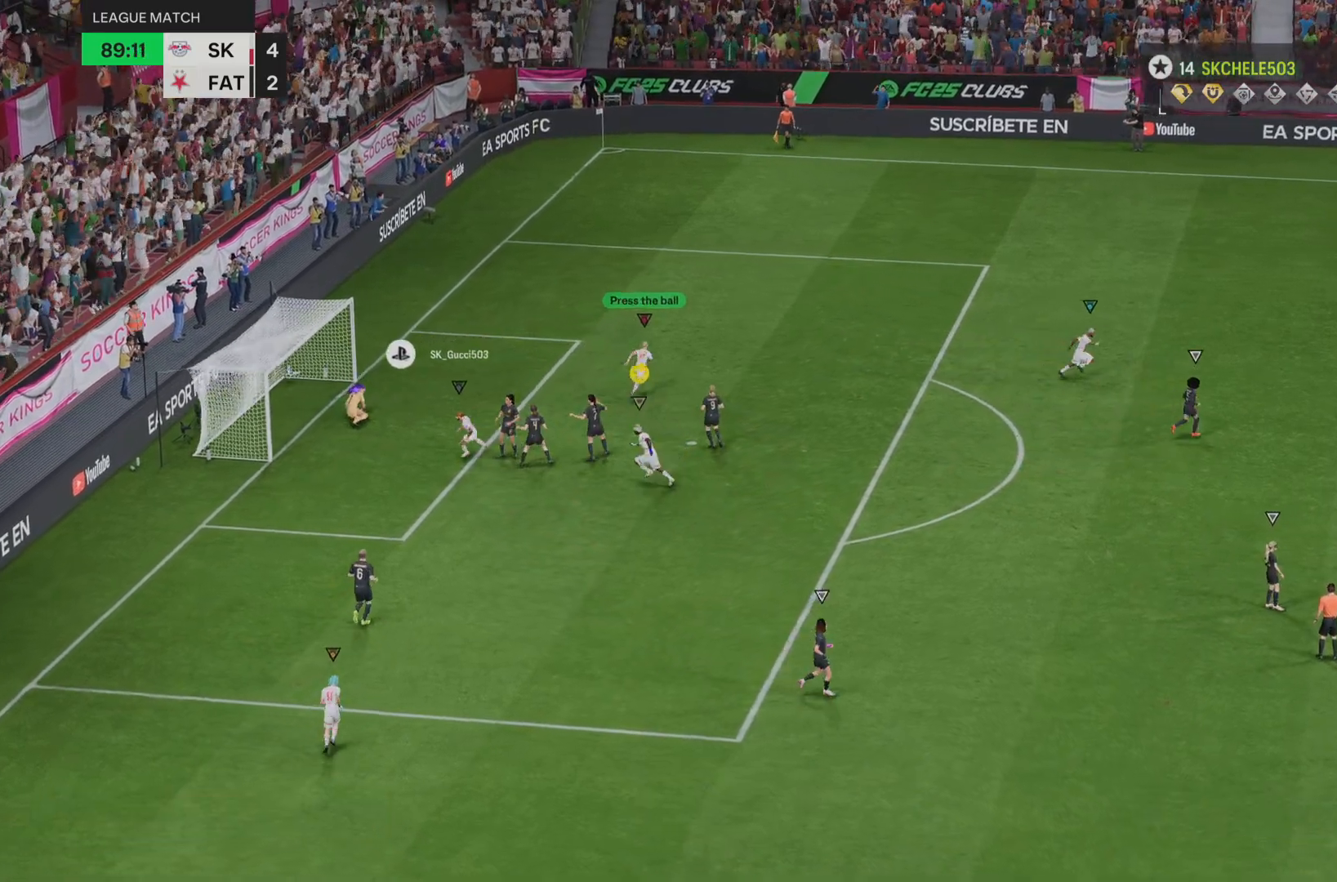
{"buttons": ["L1"], "left_stick": "down-left", "right_stick": "center", "events": [[350, "left_stick", "down"], [467, "left_stick", "down-left"], [500, "L1", "down"]]}
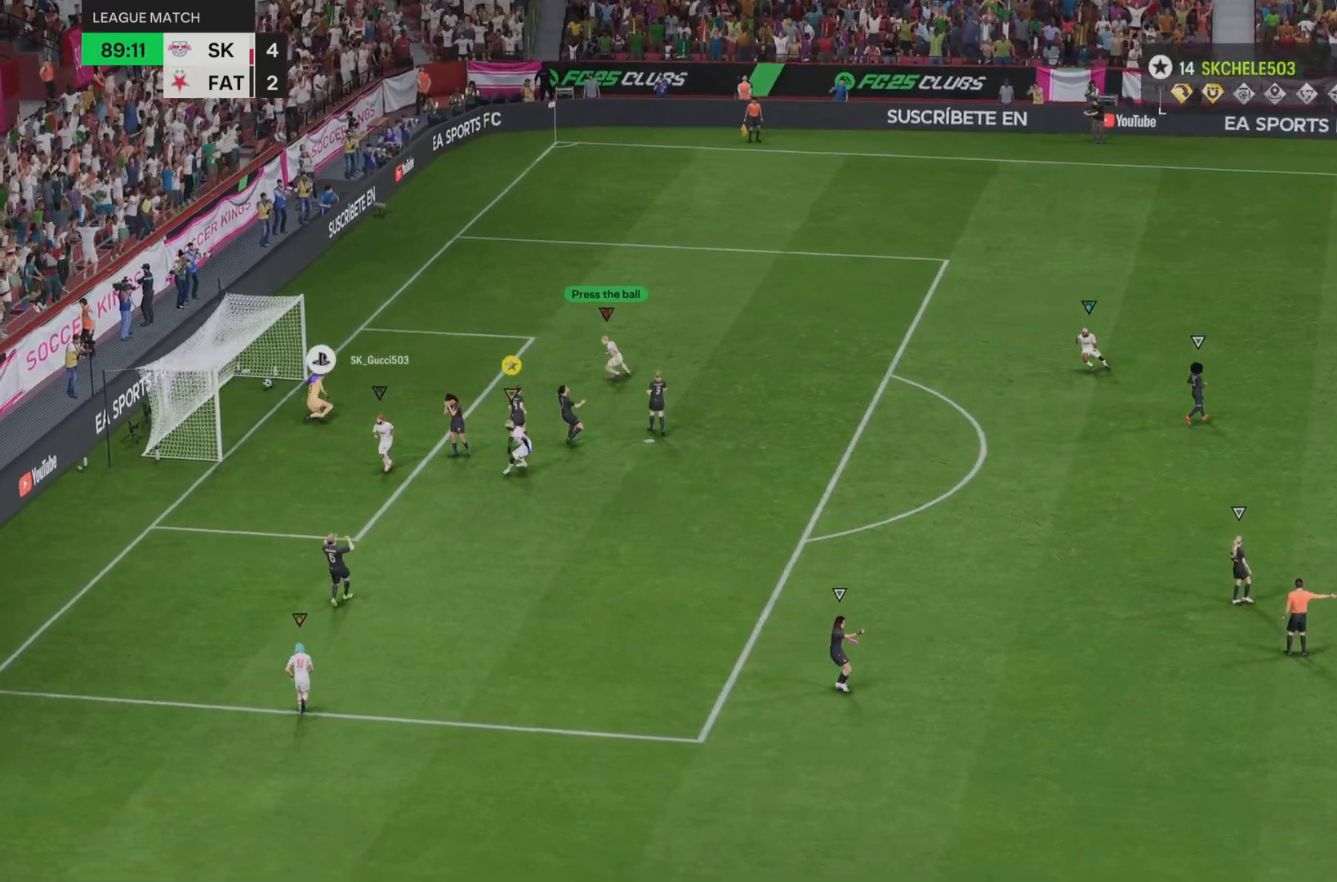
{"buttons": ["L1"], "left_stick": "down", "right_stick": "up", "events": [[201, "left_stick", "down"], [234, "right_stick", "up"], [334, "right_stick", "down-left"], [467, "right_stick", "up"]]}
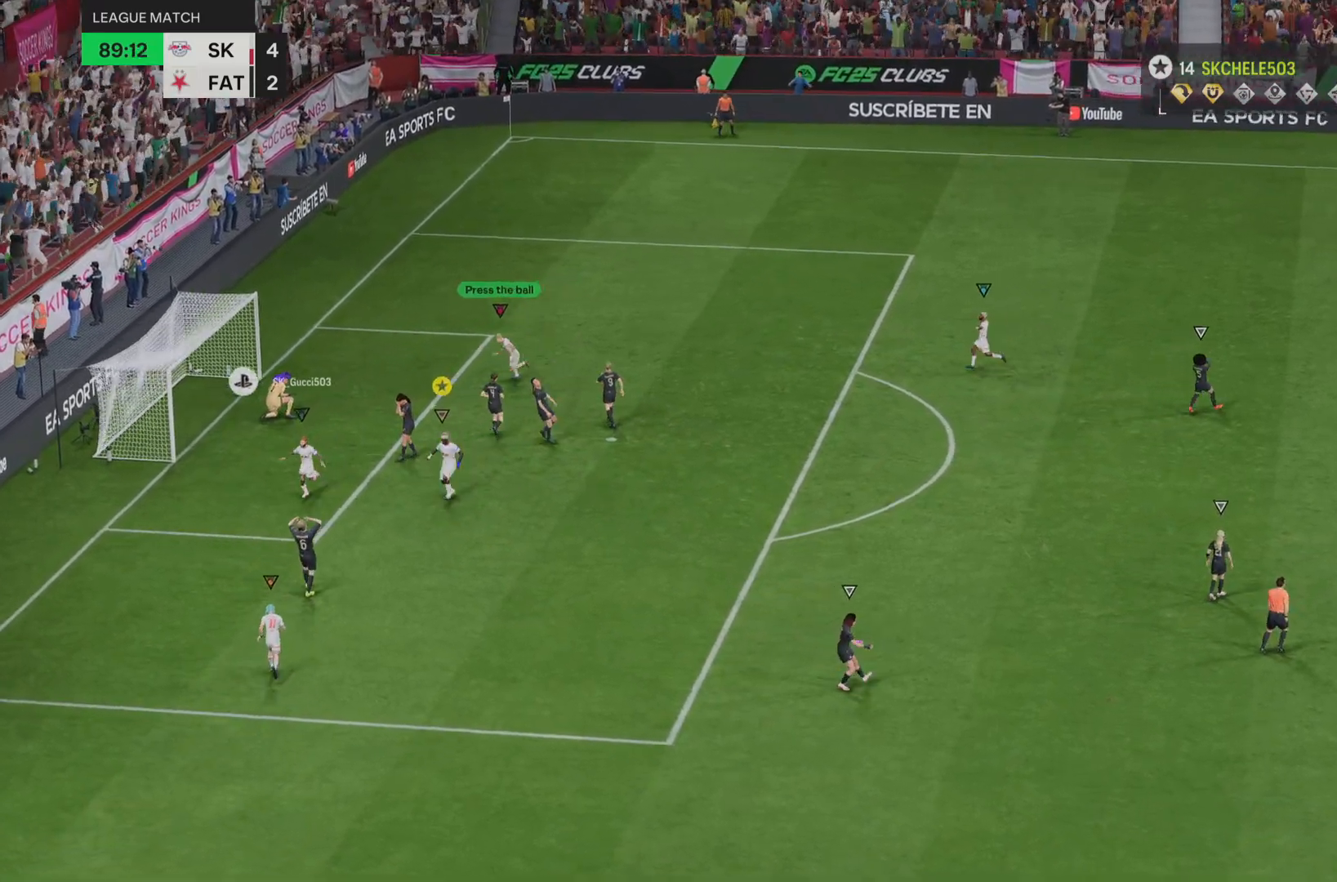
{"buttons": ["L1"], "left_stick": "down", "right_stick": "up", "events": [[50, "right_stick", "down-left"], [183, "right_stick", "up"], [283, "right_stick", "center"], [417, "right_stick", "up"]]}
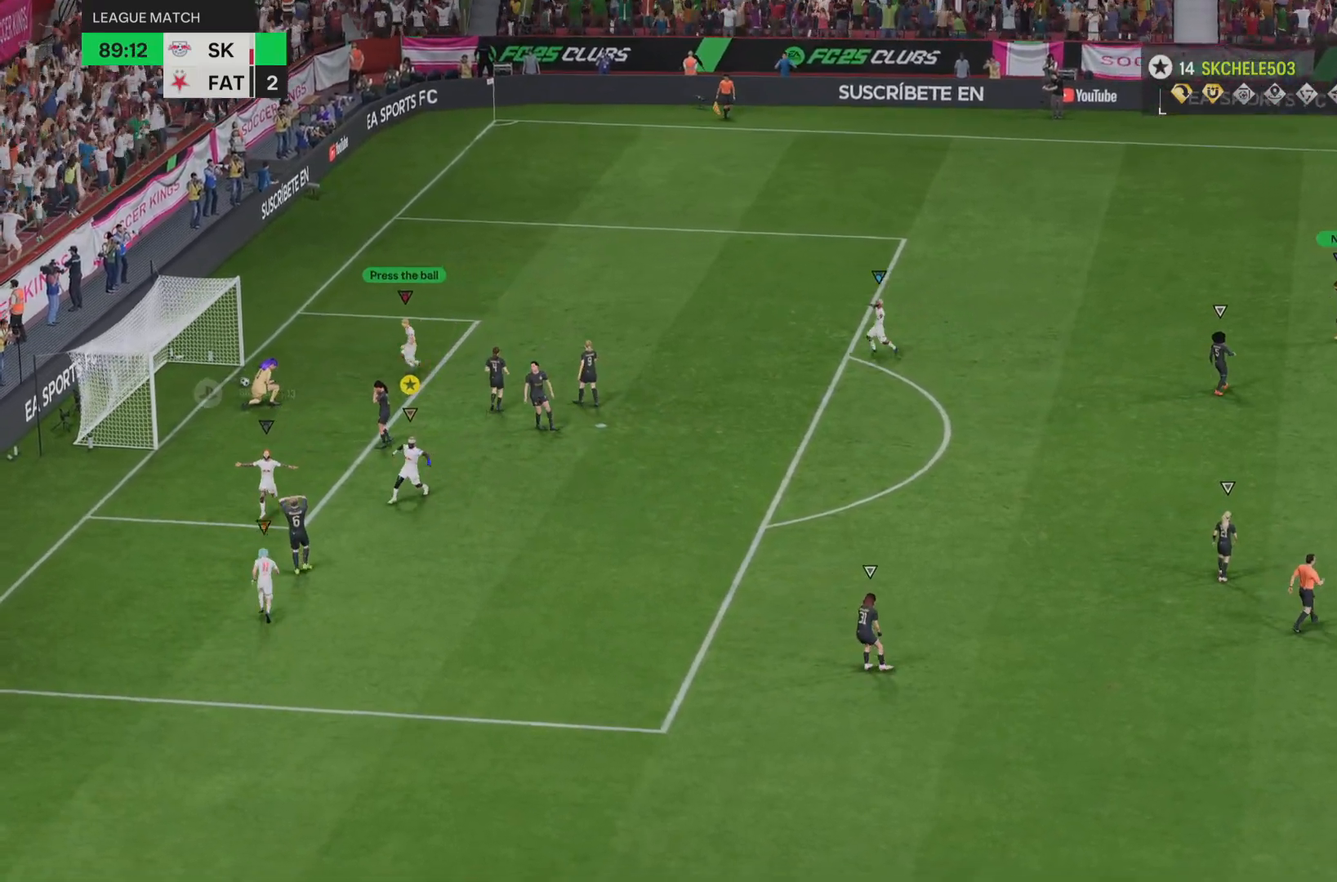
{"buttons": [], "left_stick": "center", "right_stick": "center", "events": [[67, "right_stick", "center"], [167, "right_stick", "up"], [284, "L1", "up"], [301, "right_stick", "center"], [317, "left_stick", "center"]]}
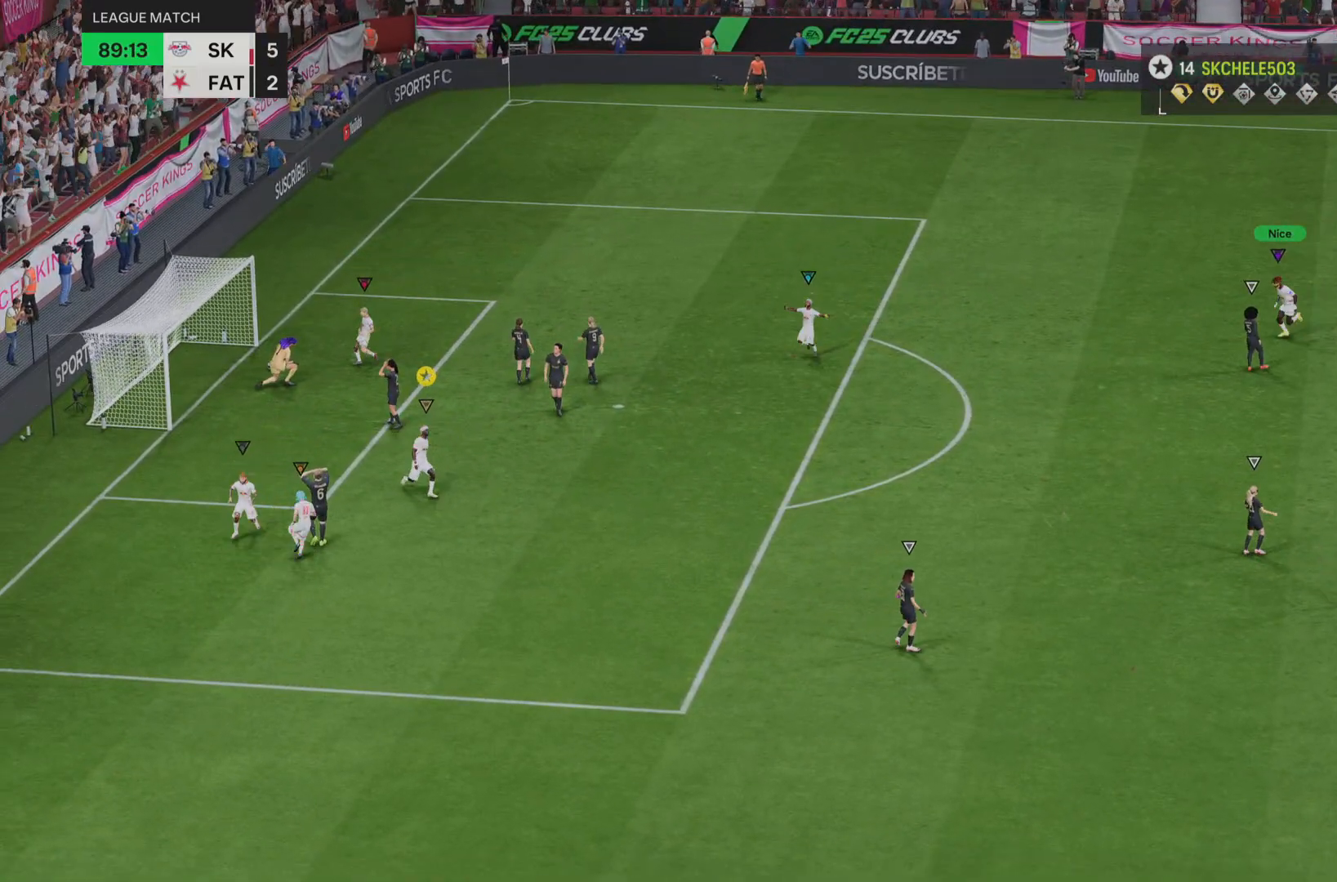
{"buttons": [], "left_stick": "center", "right_stick": "center", "events": []}
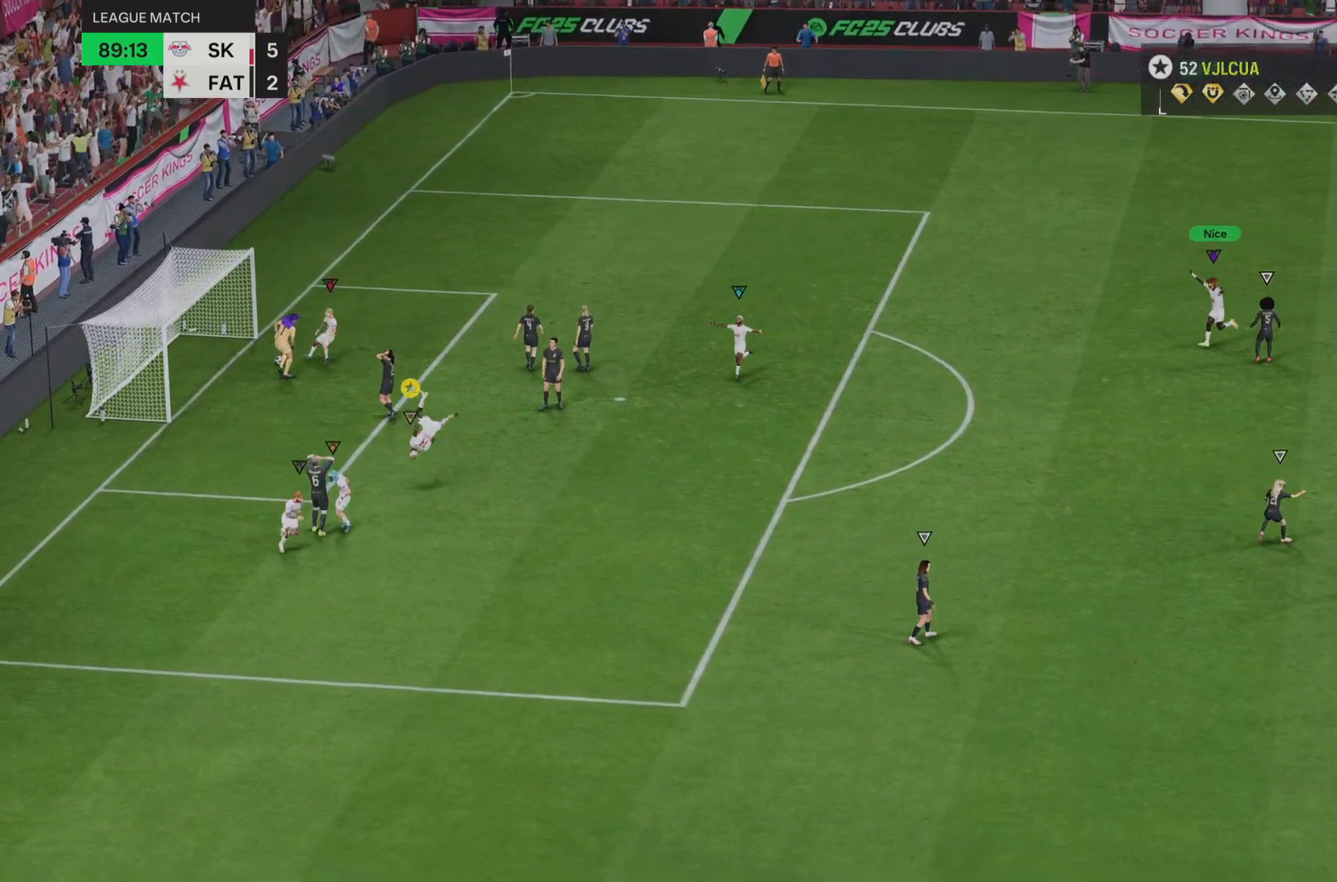
{"buttons": [], "left_stick": "center", "right_stick": "center", "events": []}
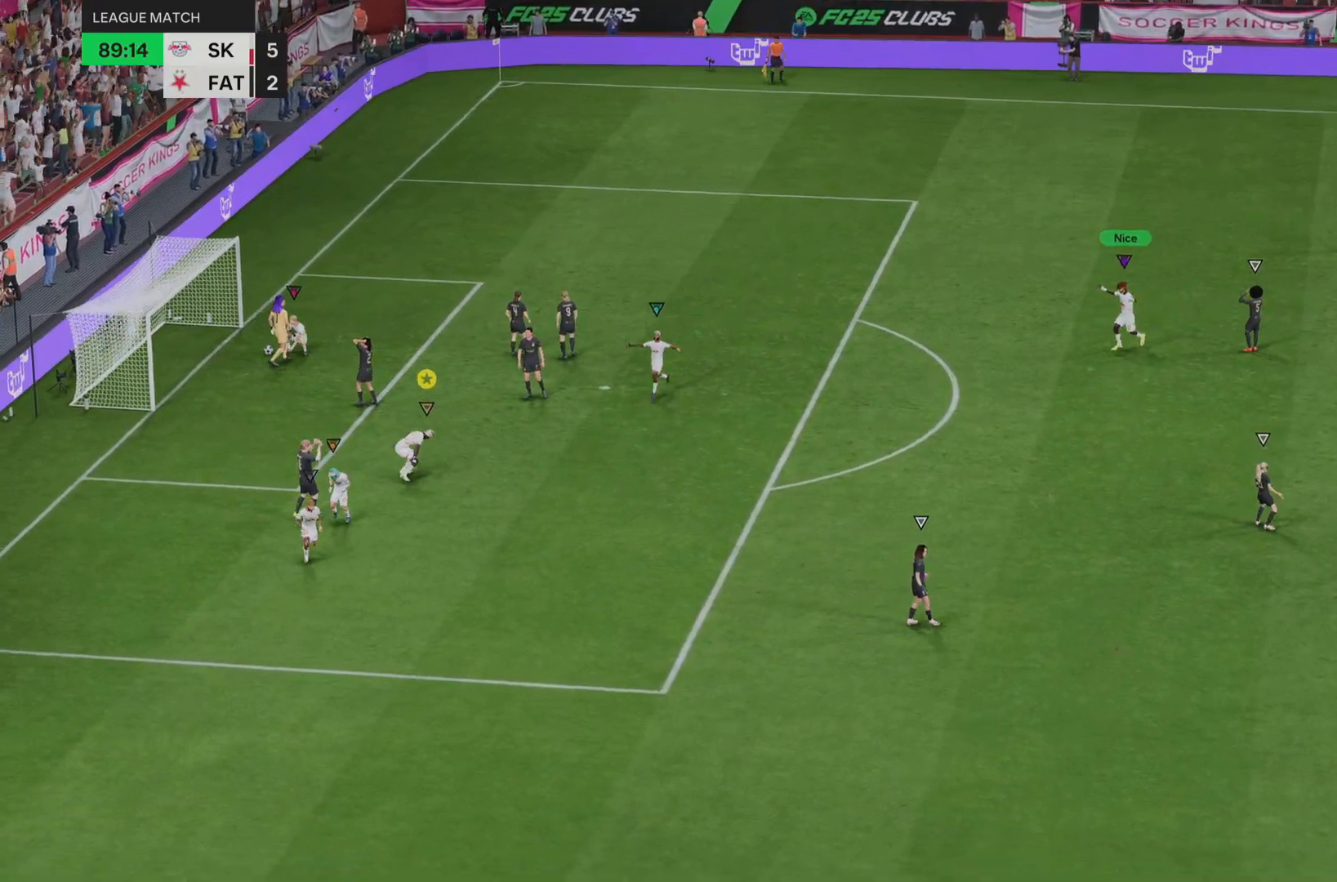
{"buttons": [], "left_stick": "center", "right_stick": "center", "events": []}